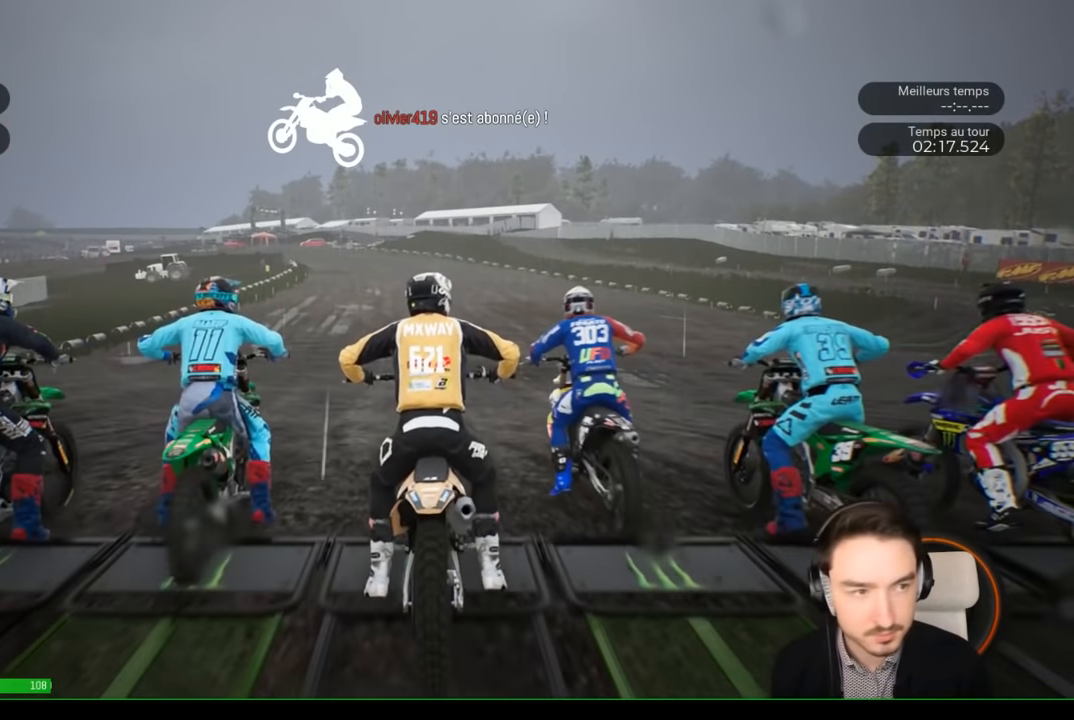
Gameplay with a controller (Xbox layout); each line is a JSON object with the inputs held at the frame after it. "events" lists button and stick changes between this image and that frame as [ms after this image, input, new state], when the widget could be followed in between. Not read: L3 R3.
{"buttons": ["R2"], "left_stick": "center", "right_stick": "center", "events": [[150, "left_stick", "left"], [250, "left_stick", "center"]]}
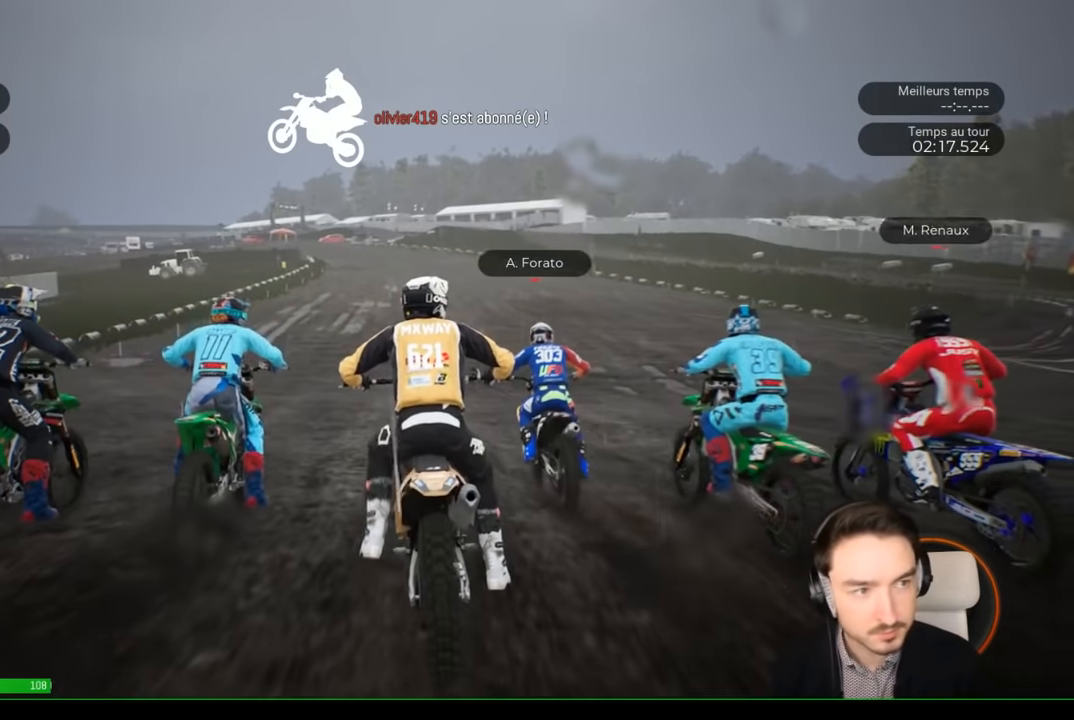
{"buttons": ["R2"], "left_stick": "center", "right_stick": "center", "events": [[250, "left_stick", "left"], [367, "left_stick", "center"]]}
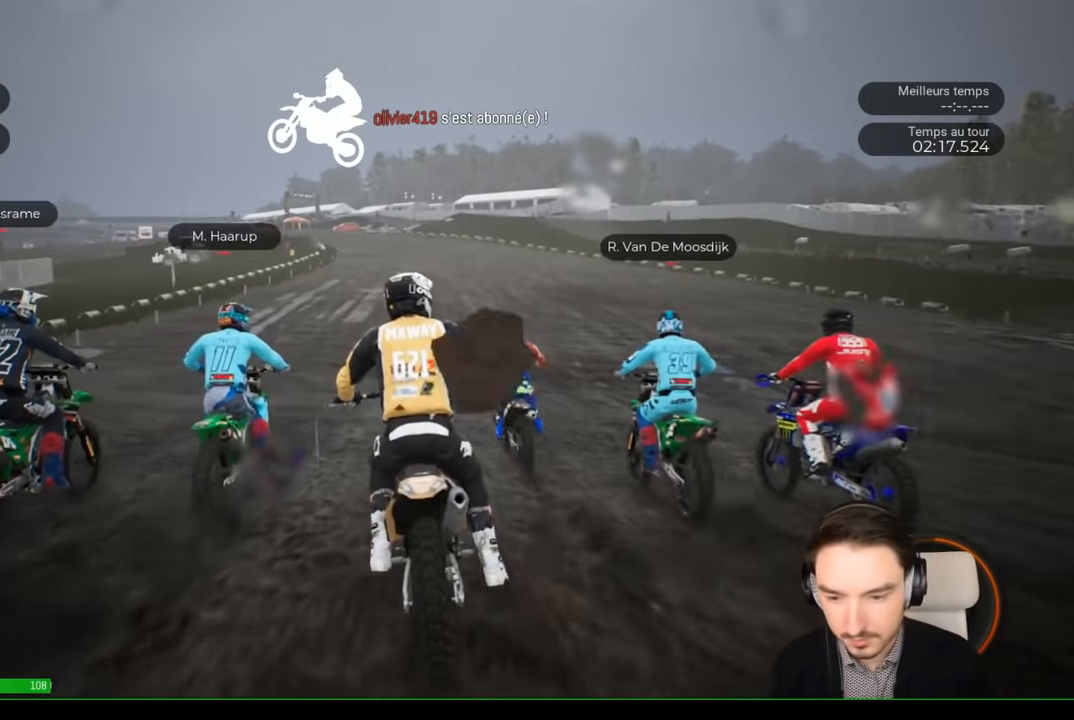
{"buttons": ["R2"], "left_stick": "center", "right_stick": "center", "events": []}
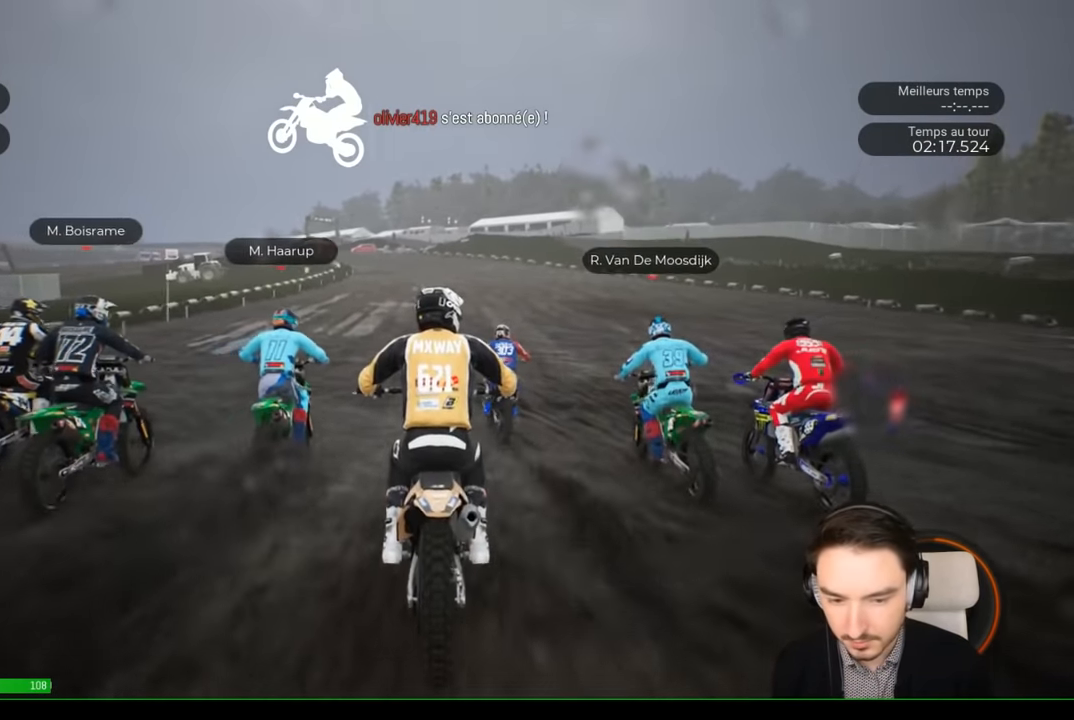
{"buttons": ["R2"], "left_stick": "left", "right_stick": "center", "events": [[50, "left_stick", "left"]]}
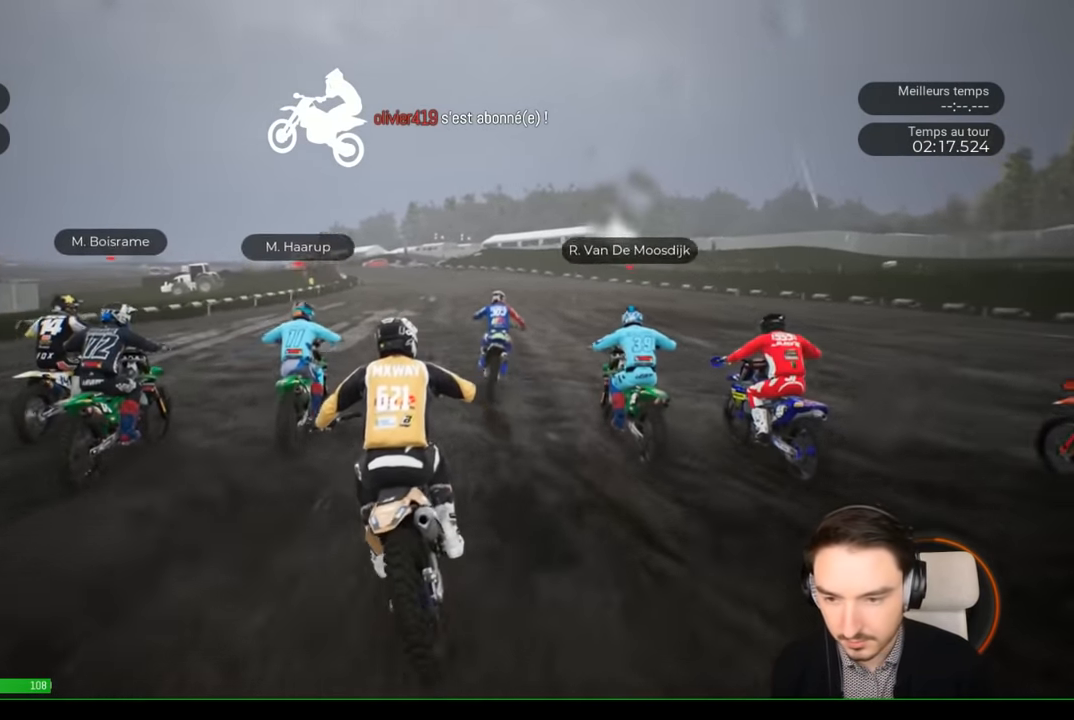
{"buttons": ["R2"], "left_stick": "left", "right_stick": "center", "events": []}
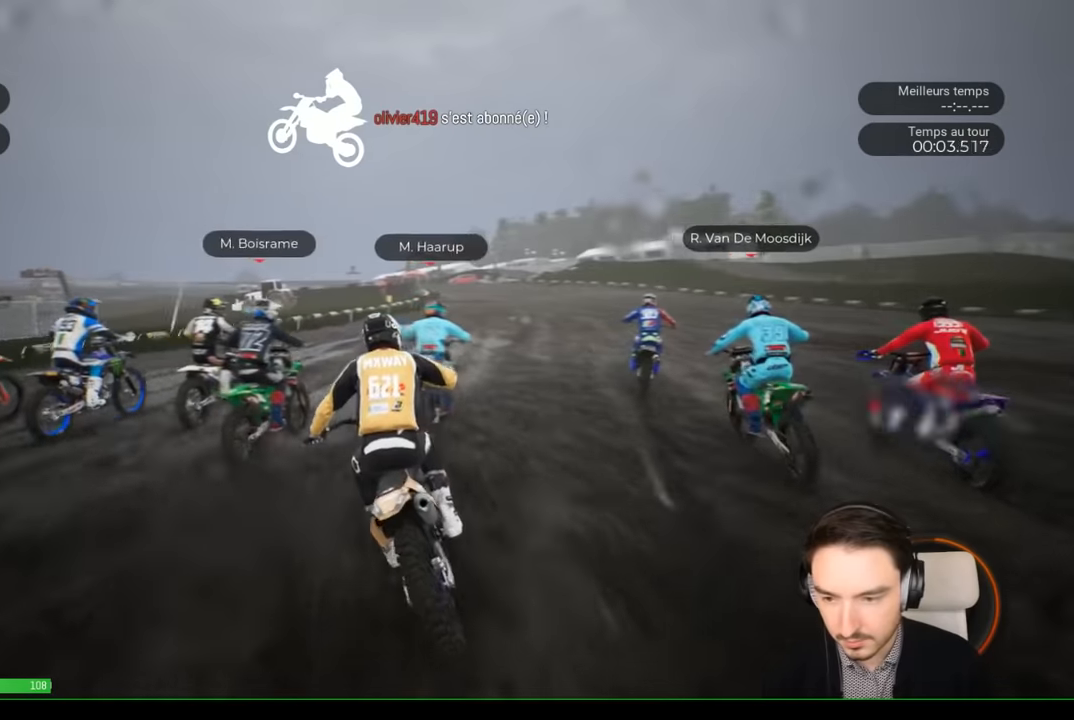
{"buttons": ["R2"], "left_stick": "right", "right_stick": "center", "events": [[217, "left_stick", "center"], [317, "left_stick", "right"]]}
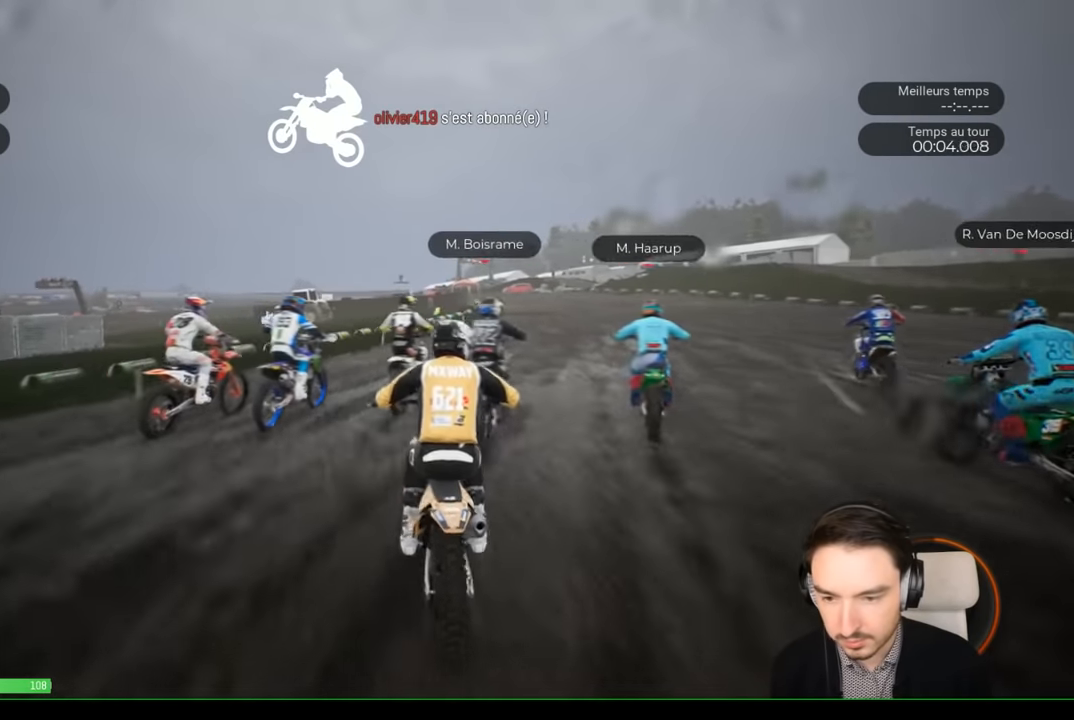
{"buttons": ["R2"], "left_stick": "right", "right_stick": "center", "events": []}
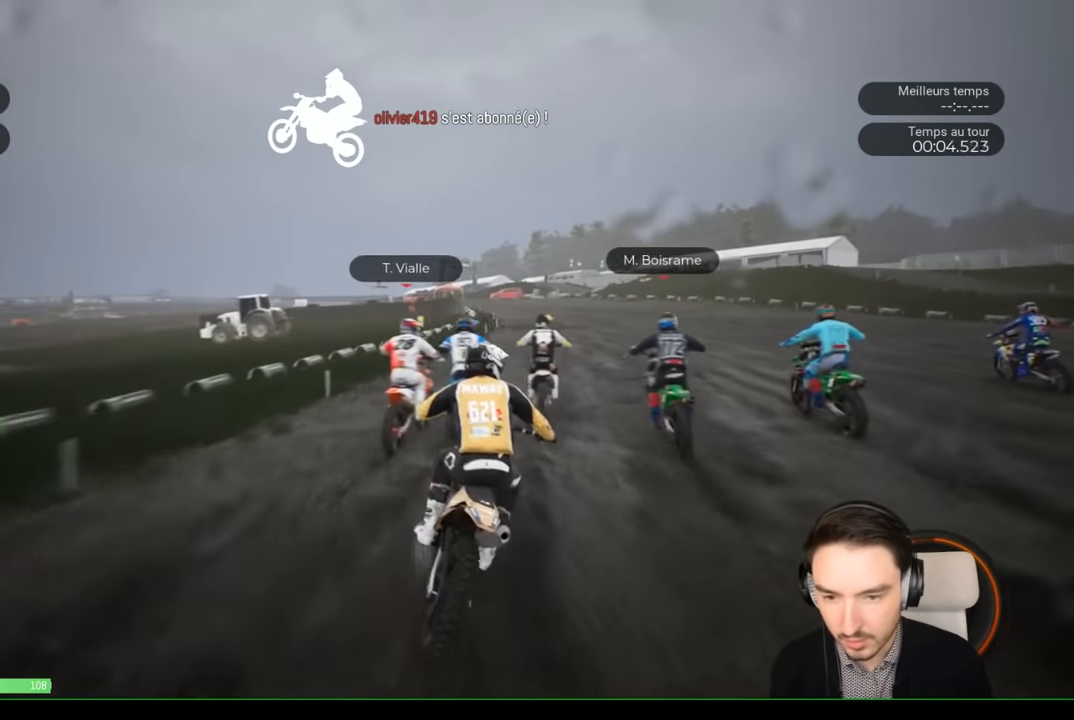
{"buttons": ["R2"], "left_stick": "center", "right_stick": "center", "events": [[384, "left_stick", "center"]]}
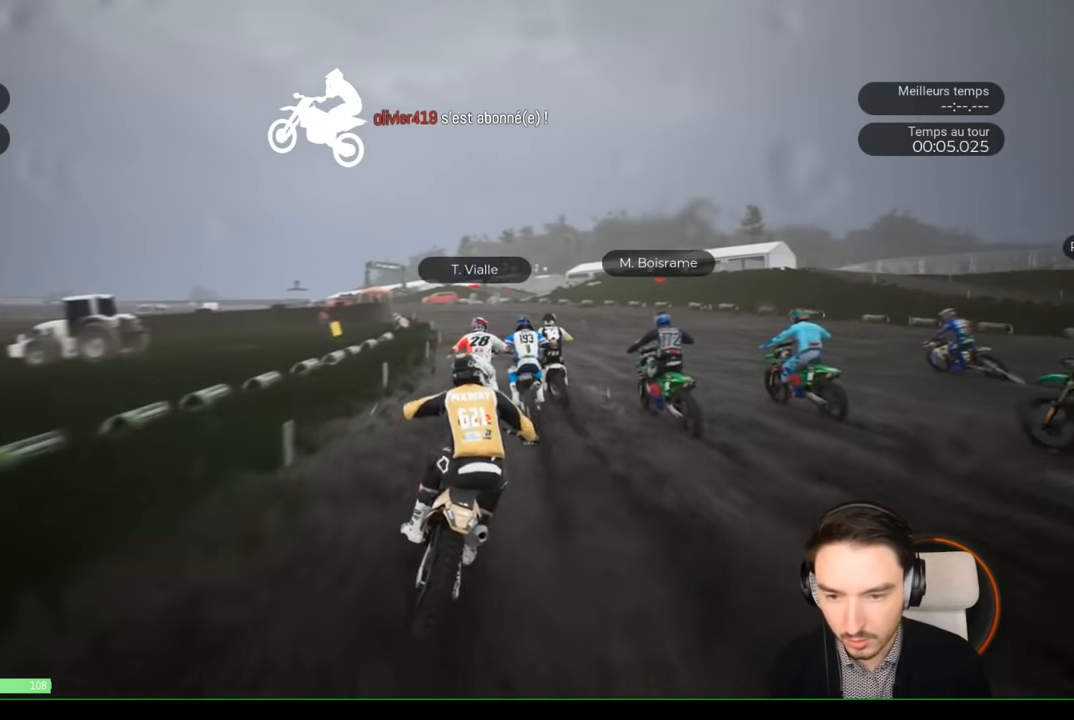
{"buttons": ["R2"], "left_stick": "left", "right_stick": "center", "events": [[150, "left_stick", "left"], [367, "left_stick", "center"], [467, "left_stick", "left"]]}
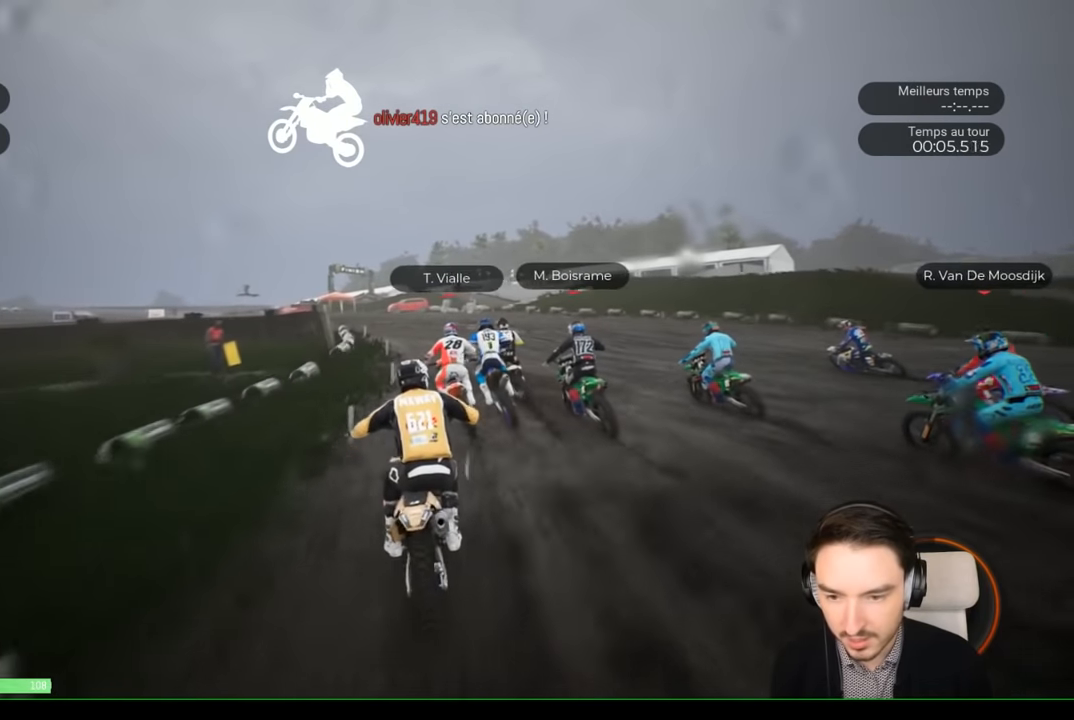
{"buttons": [], "left_stick": "left", "right_stick": "center", "events": [[467, "R2", "up"]]}
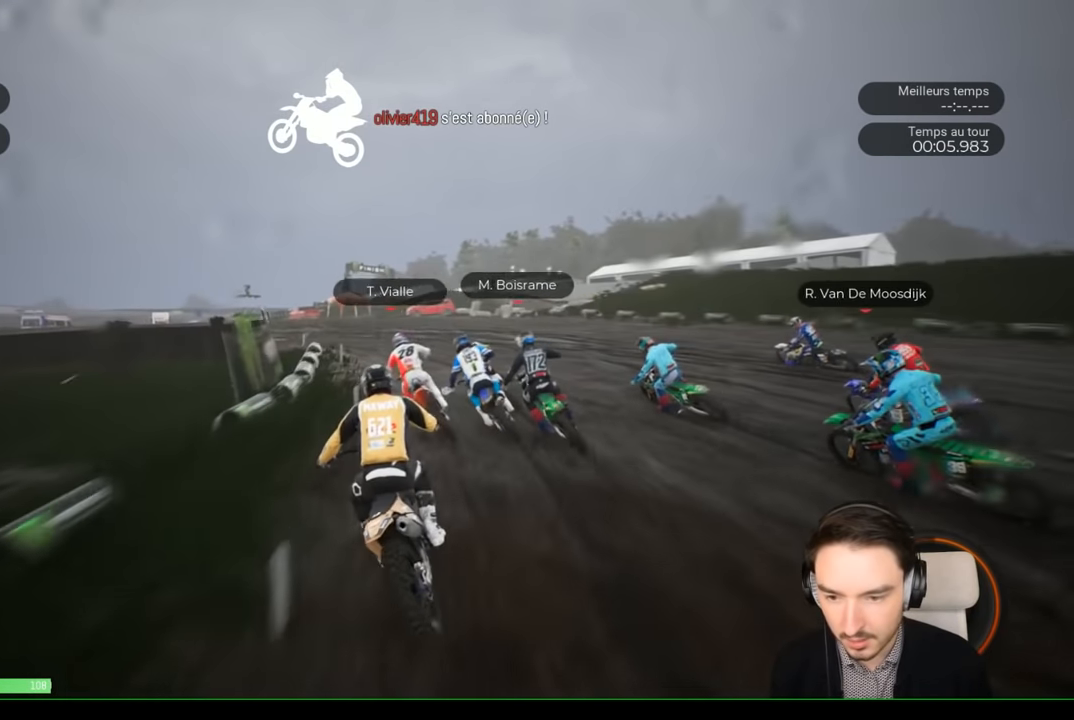
{"buttons": ["R2"], "left_stick": "left", "right_stick": "left", "events": [[334, "right_stick", "left"], [500, "R2", "down"]]}
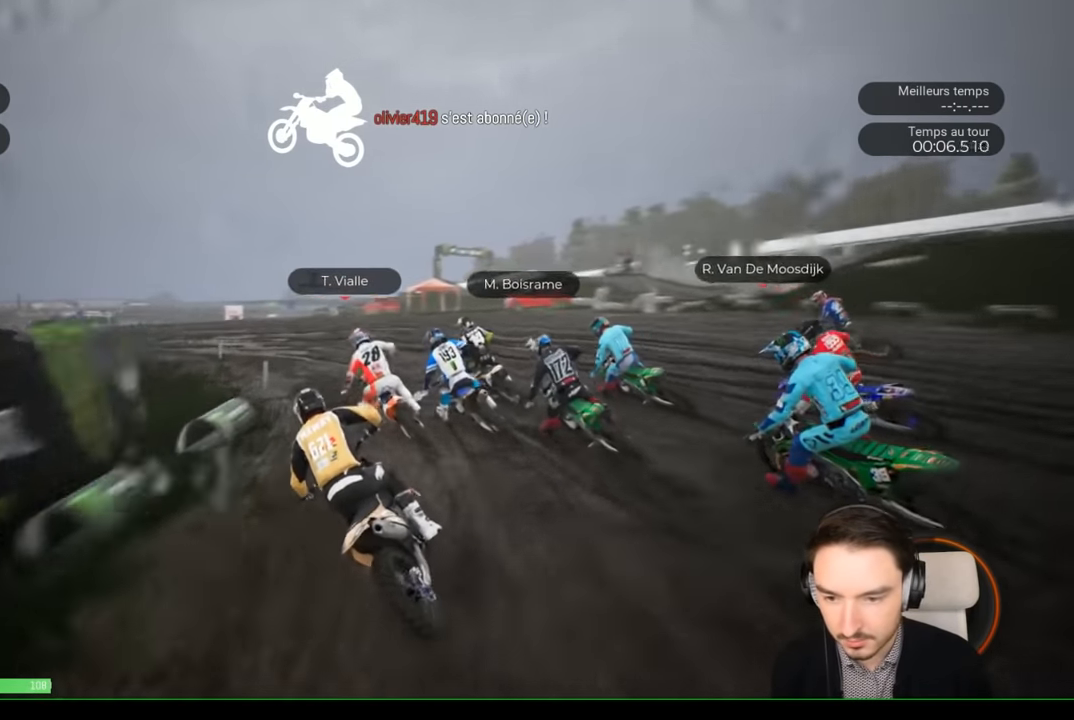
{"buttons": [], "left_stick": "left", "right_stick": "left", "events": [[117, "R2", "up"], [317, "R2", "down"], [400, "R2", "up"]]}
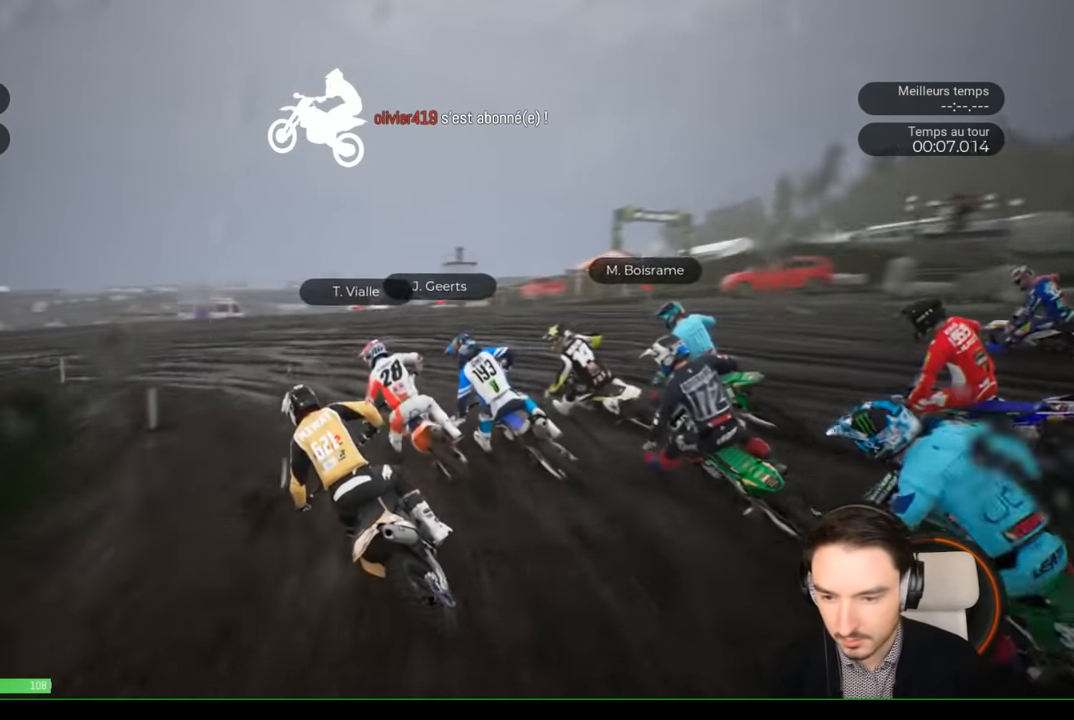
{"buttons": [], "left_stick": "left", "right_stick": "left", "events": []}
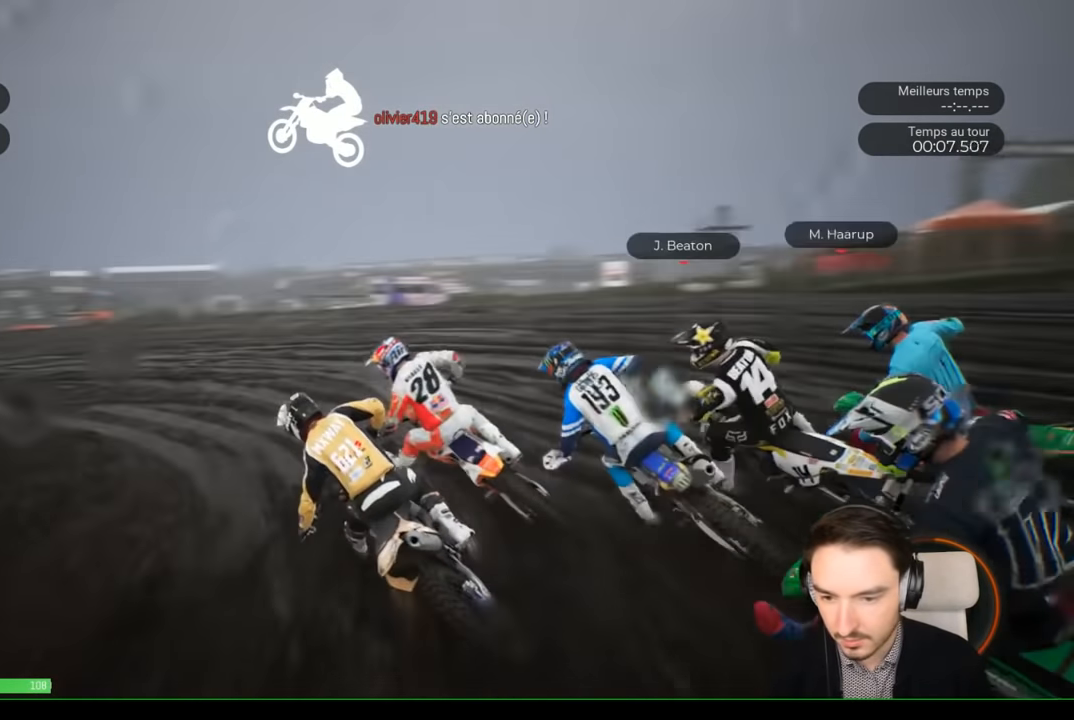
{"buttons": ["R2"], "left_stick": "left", "right_stick": "center", "events": [[184, "R2", "down"], [300, "right_stick", "center"]]}
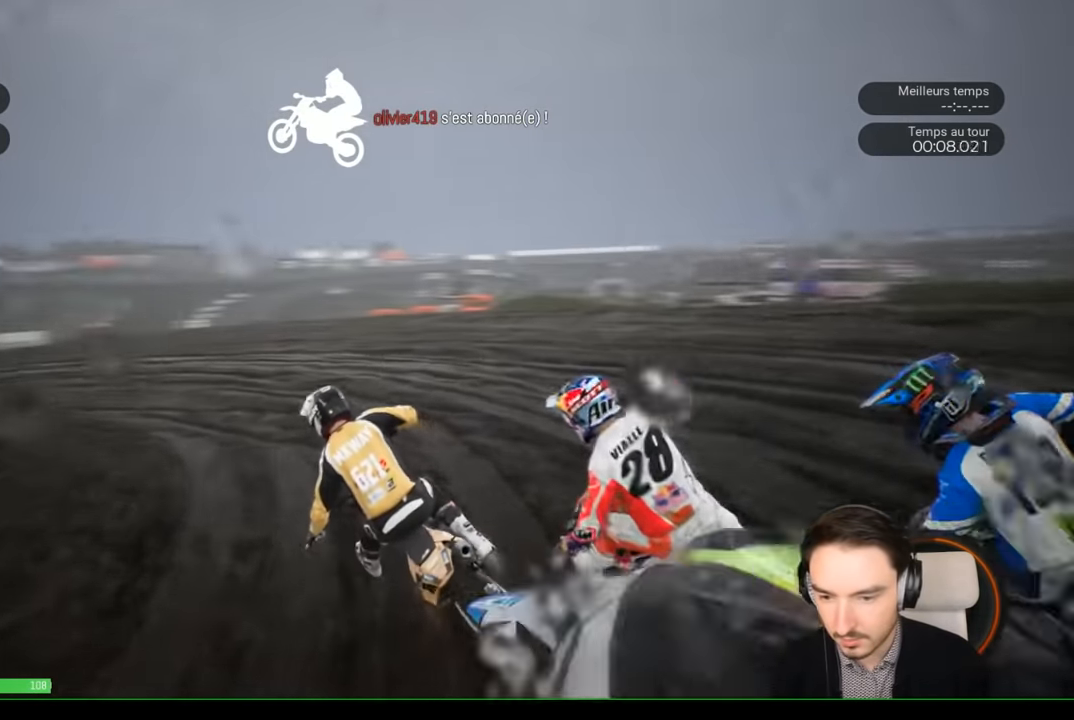
{"buttons": ["R2"], "left_stick": "left", "right_stick": "center", "events": []}
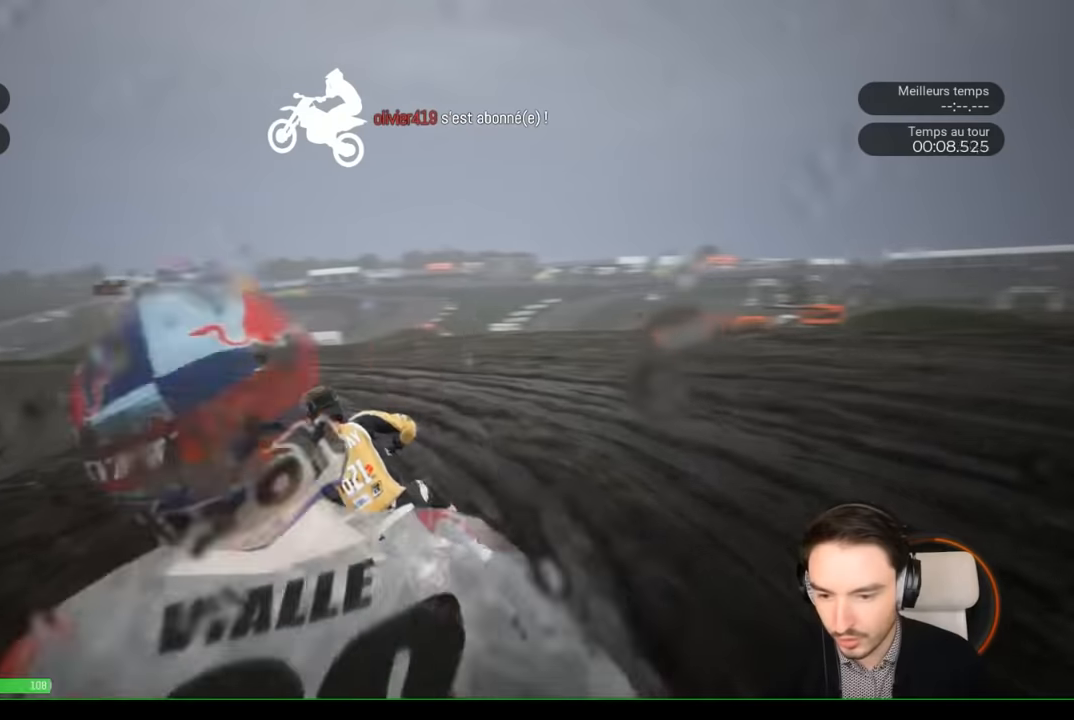
{"buttons": ["R2"], "left_stick": "left", "right_stick": "center", "events": []}